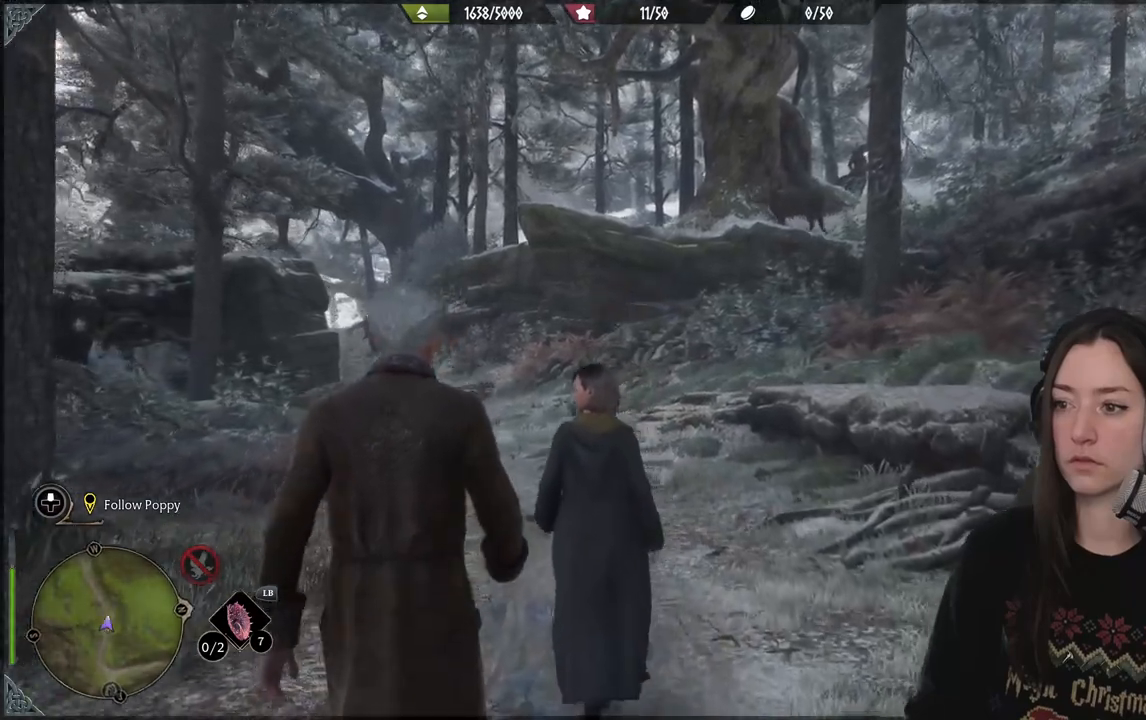
Gameplay with a controller (Xbox layout); each line is a JSON object with the inputs held at the frame after it. "events" lists button and stick changes between this image and that frame as [ms after this image, input, new state], when the widget could be followed in between.
{"buttons": [], "left_stick": "up", "right_stick": "center", "events": []}
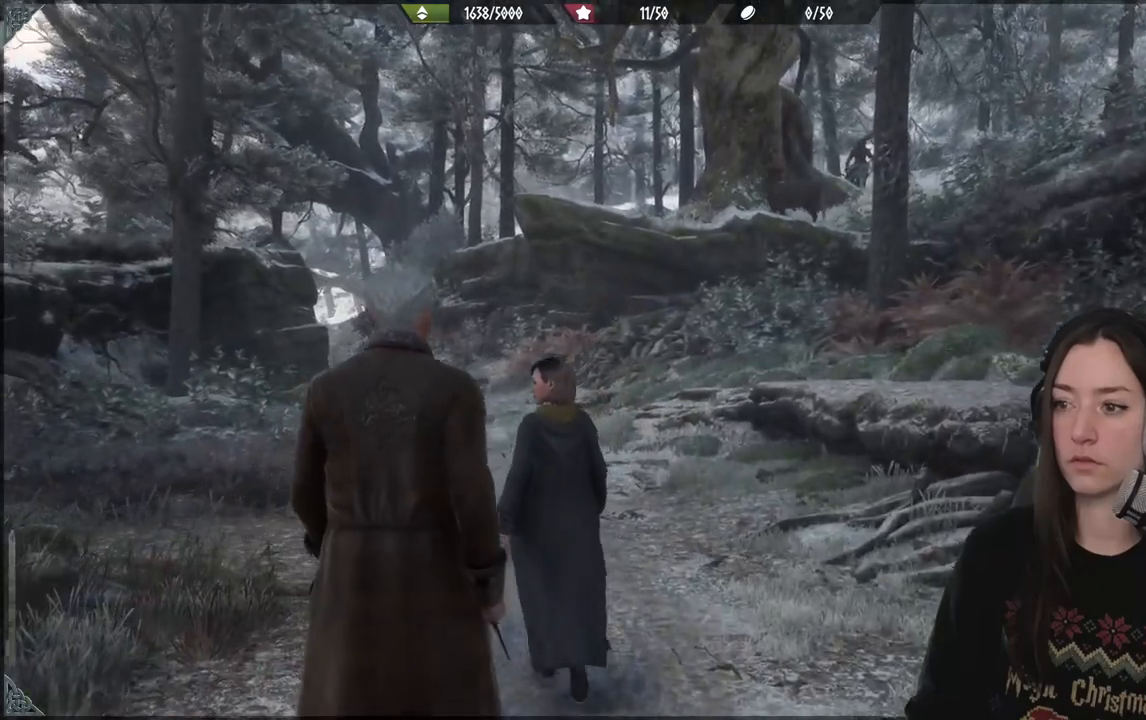
{"buttons": [], "left_stick": "up", "right_stick": "up", "events": [[400, "right_stick", "up"]]}
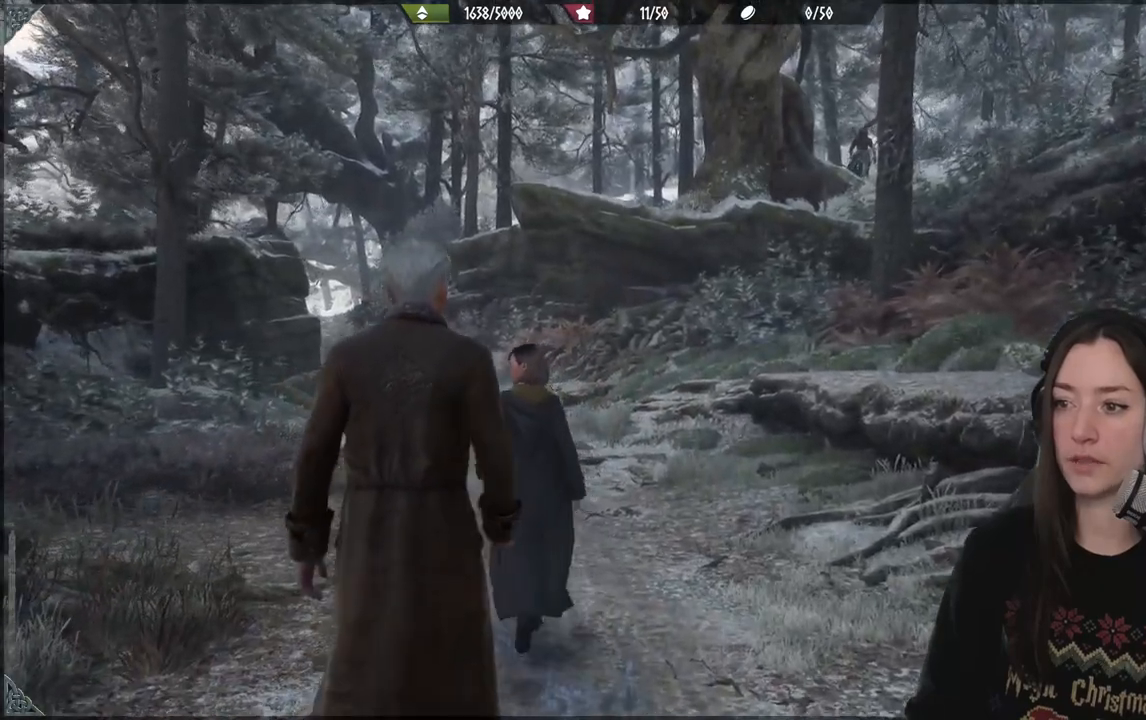
{"buttons": [], "left_stick": "up", "right_stick": "center", "events": [[283, "right_stick", "center"]]}
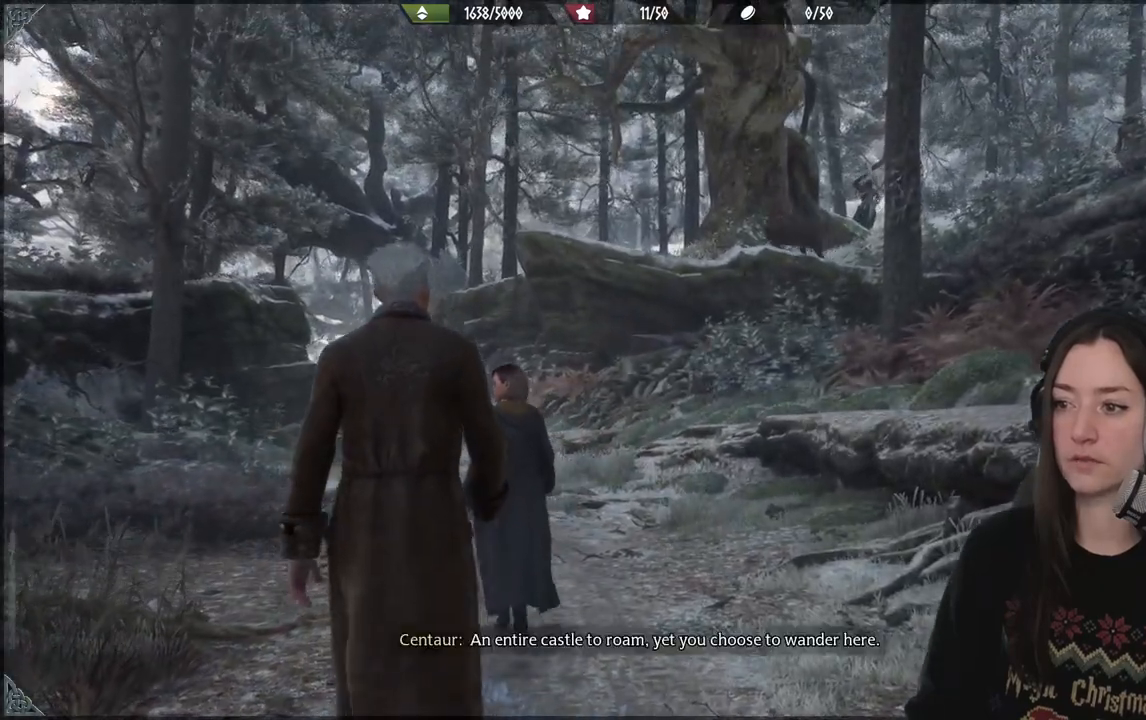
{"buttons": [], "left_stick": "up", "right_stick": "center", "events": []}
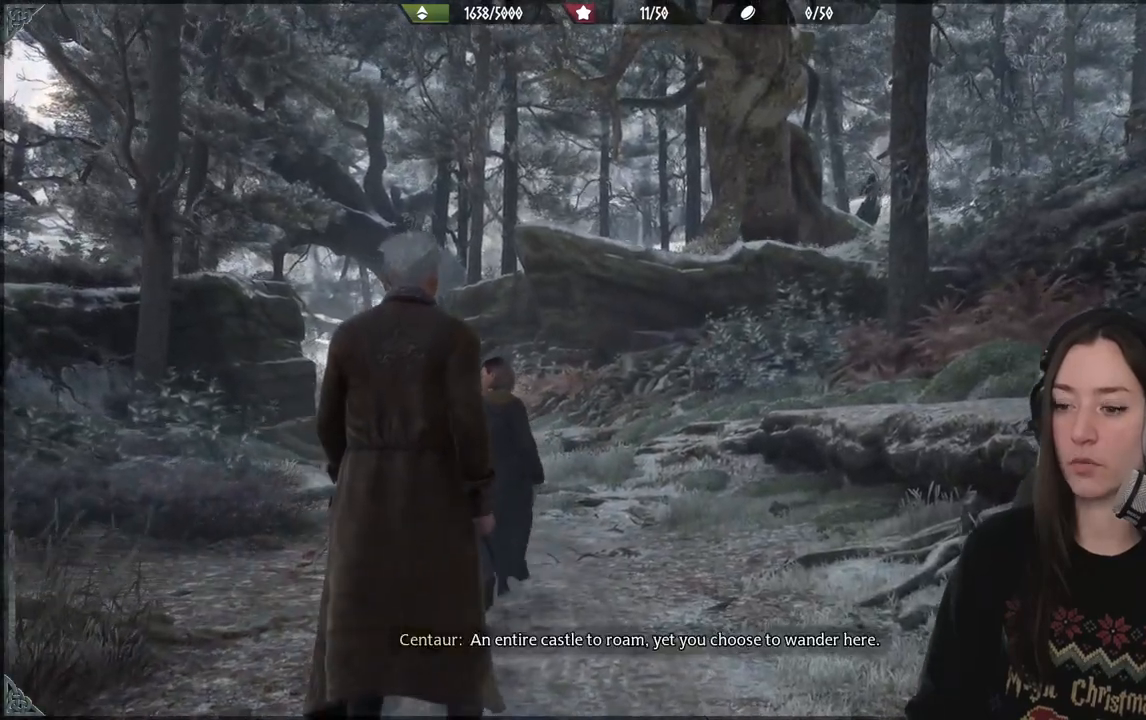
{"buttons": [], "left_stick": "up", "right_stick": "center", "events": []}
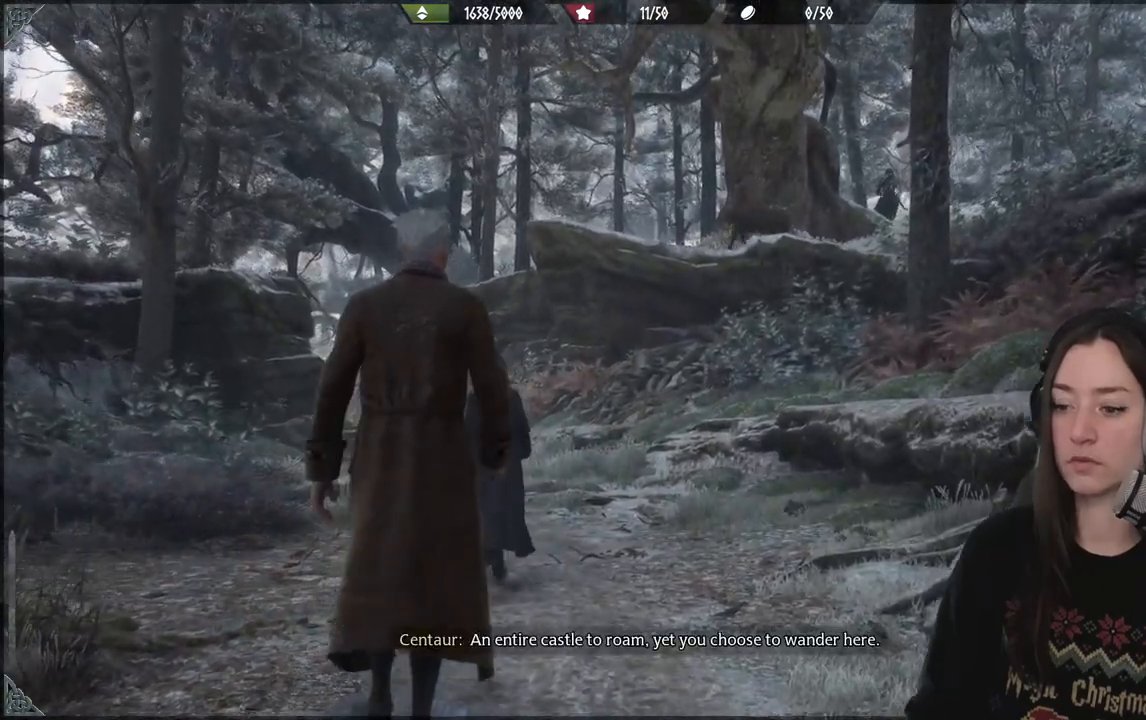
{"buttons": [], "left_stick": "up", "right_stick": "center", "events": []}
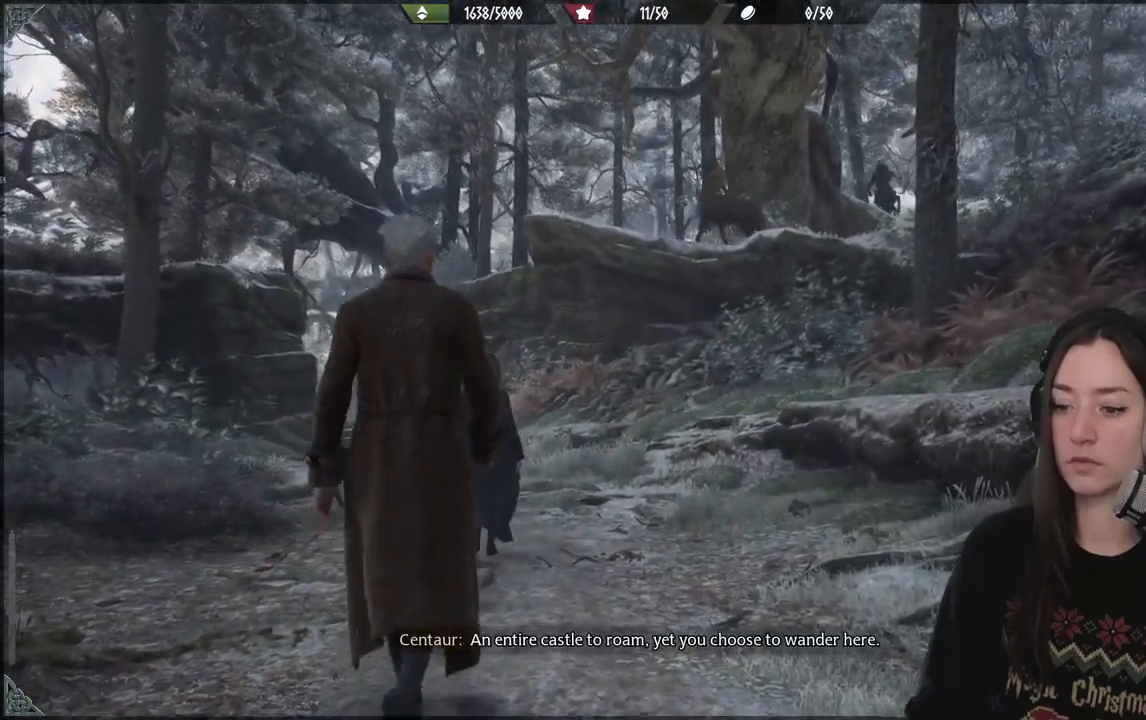
{"buttons": [], "left_stick": "up", "right_stick": "center", "events": []}
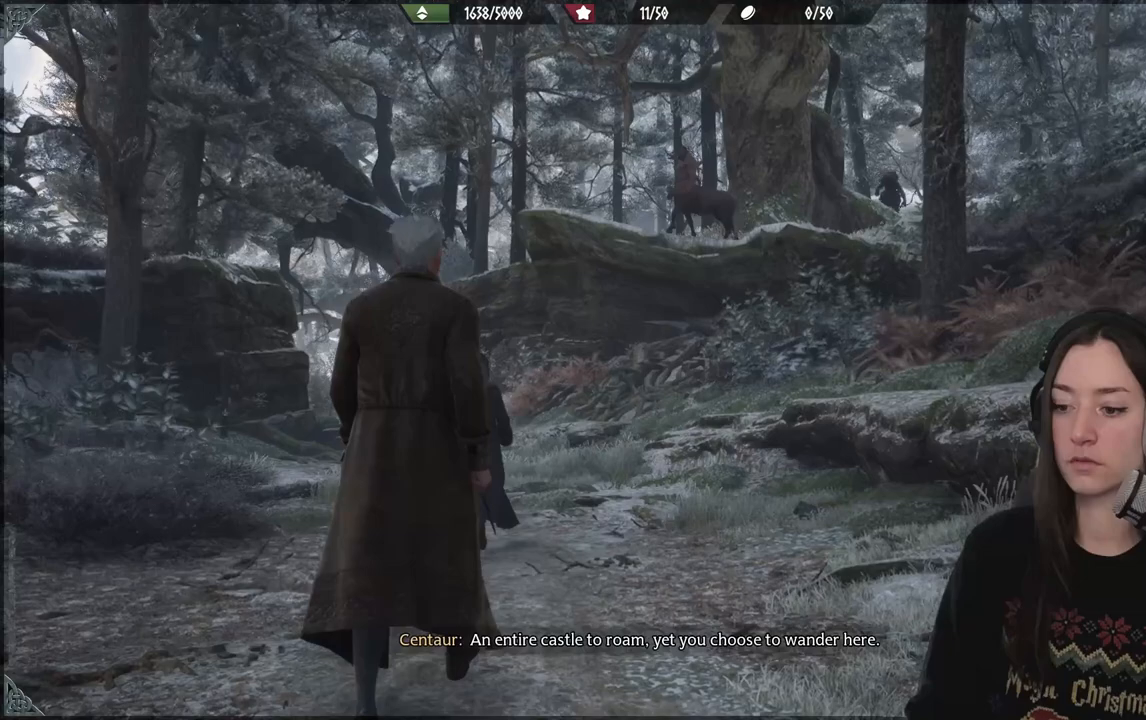
{"buttons": [], "left_stick": "up", "right_stick": "center", "events": []}
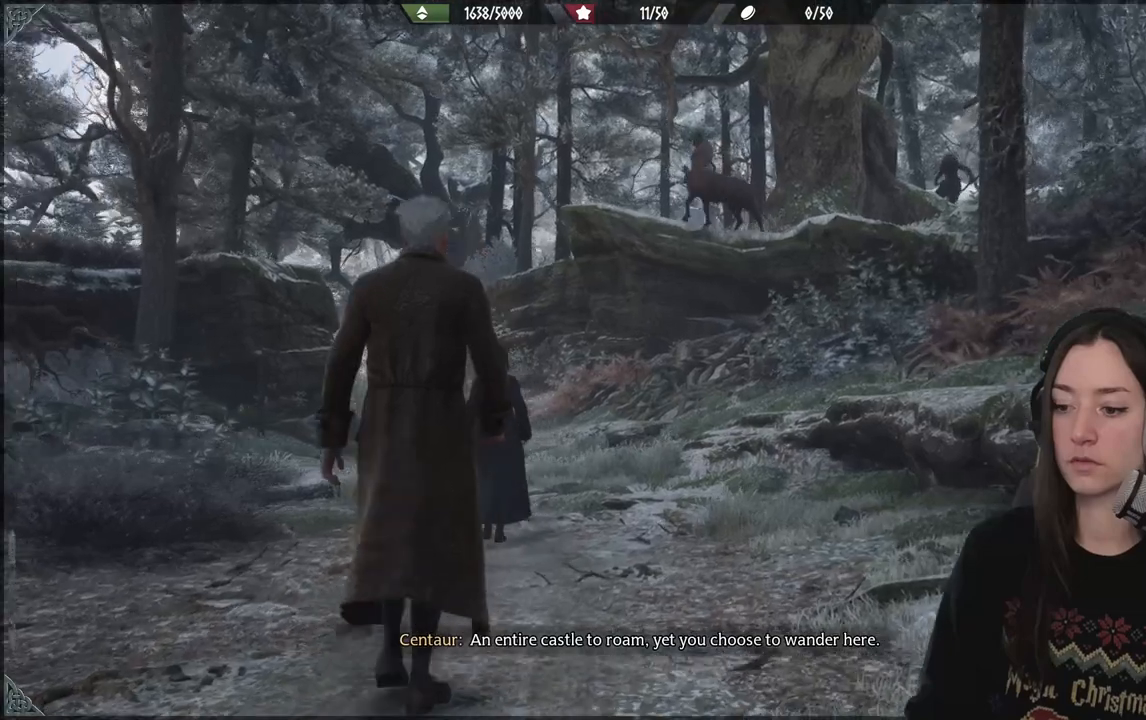
{"buttons": [], "left_stick": "up", "right_stick": "center", "events": []}
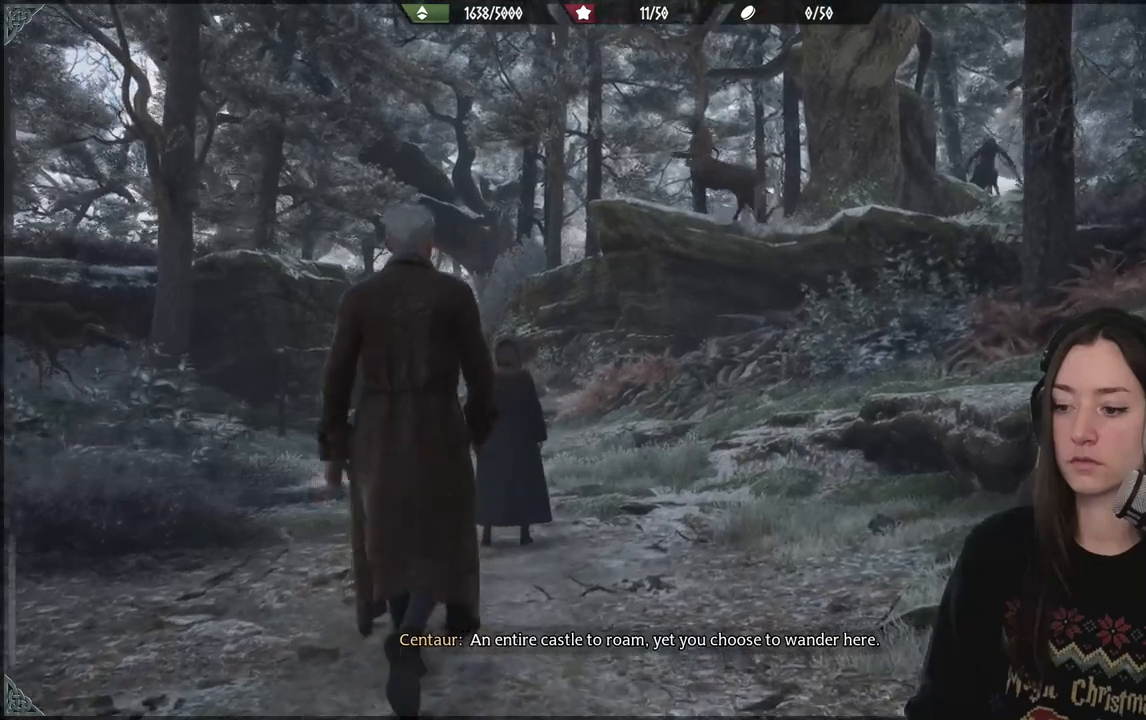
{"buttons": [], "left_stick": "up", "right_stick": "center", "events": []}
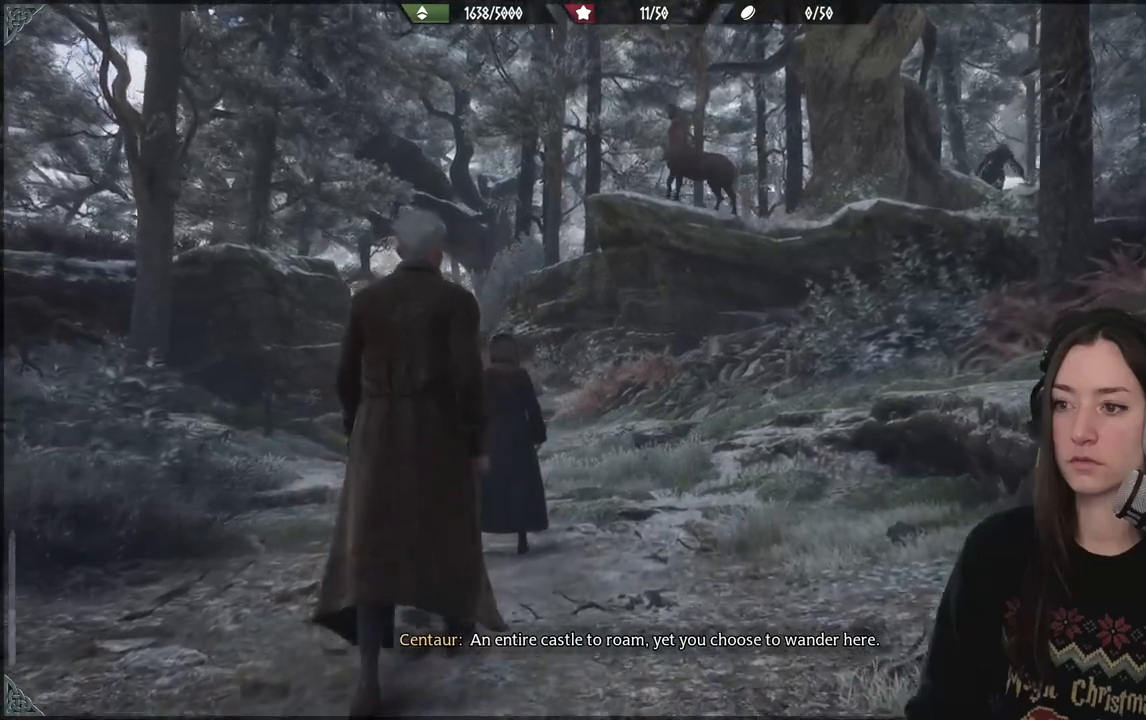
{"buttons": [], "left_stick": "up", "right_stick": "center", "events": []}
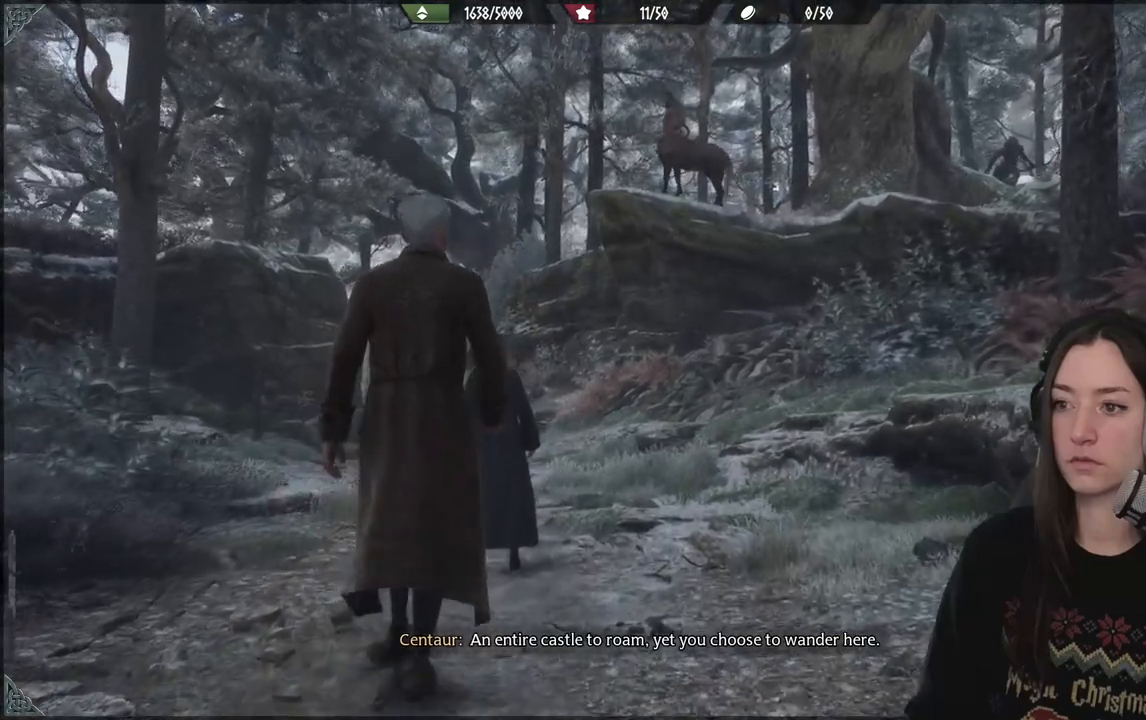
{"buttons": [], "left_stick": "up", "right_stick": "center", "events": []}
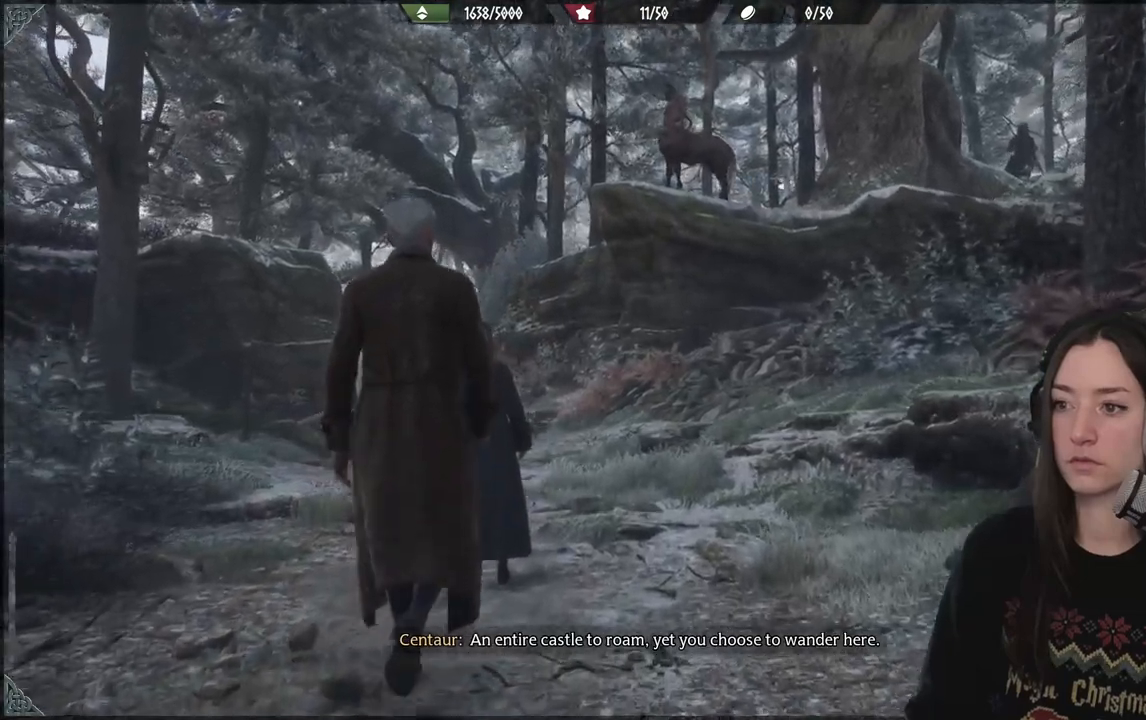
{"buttons": [], "left_stick": "up", "right_stick": "center", "events": []}
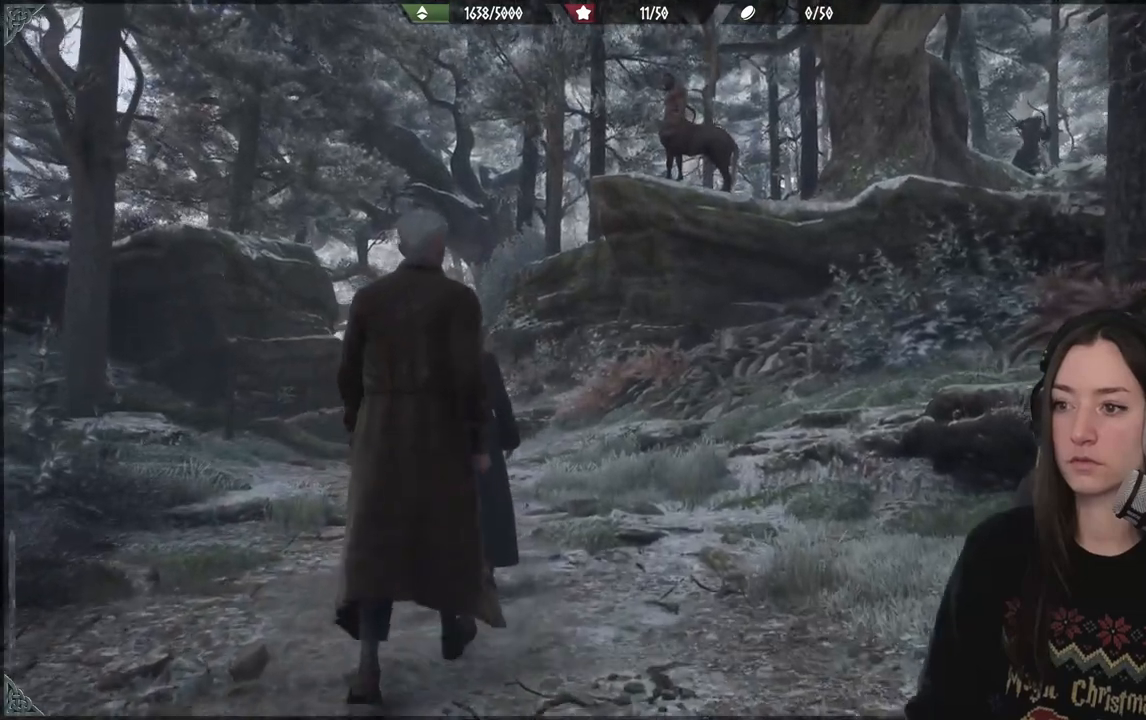
{"buttons": [], "left_stick": "up", "right_stick": "center", "events": []}
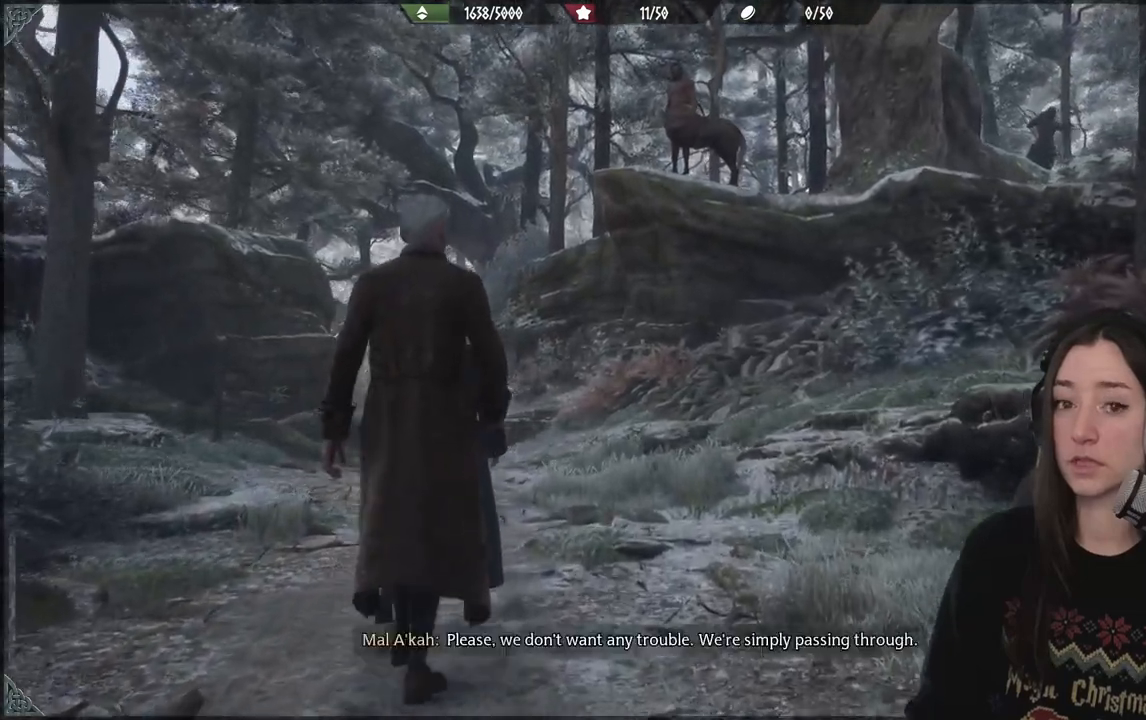
{"buttons": [], "left_stick": "up", "right_stick": "center", "events": []}
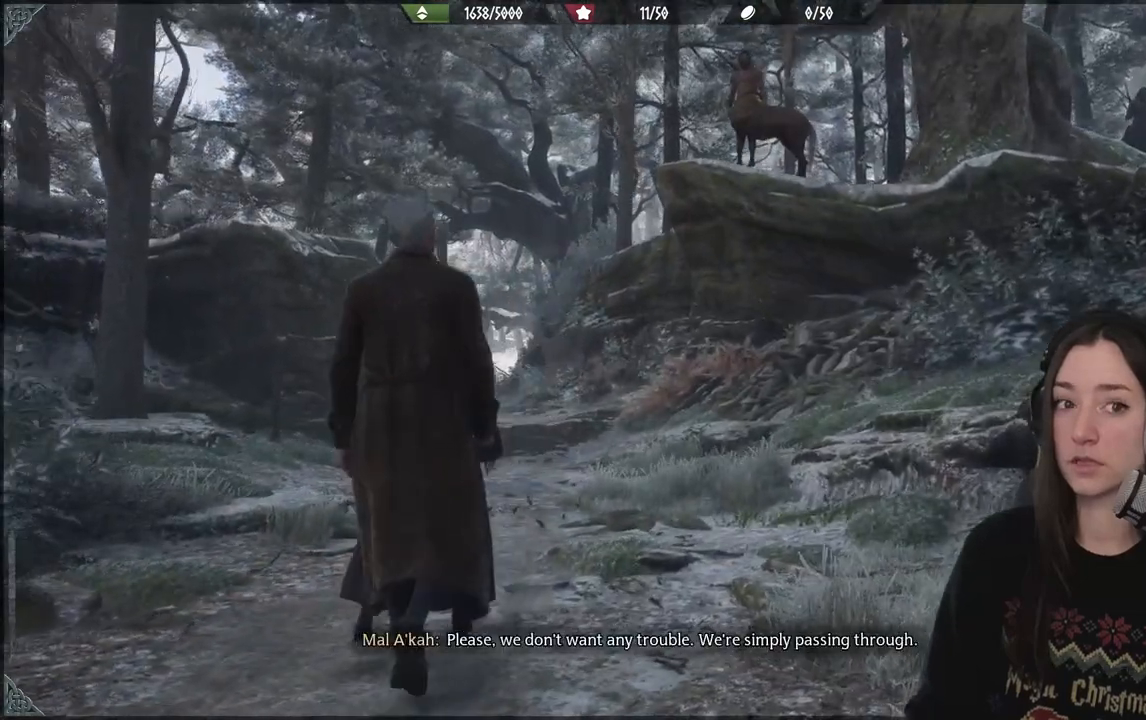
{"buttons": [], "left_stick": "up", "right_stick": "center", "events": []}
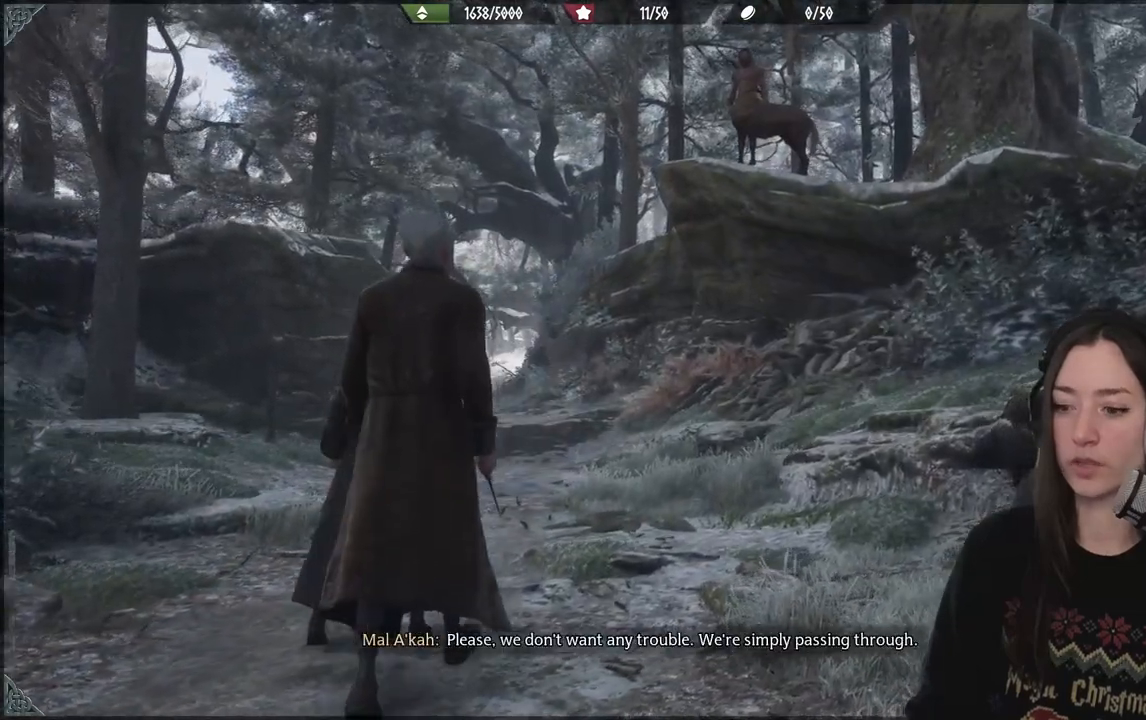
{"buttons": [], "left_stick": "up", "right_stick": "up-right", "events": [[433, "right_stick", "up"], [500, "right_stick", "up-right"]]}
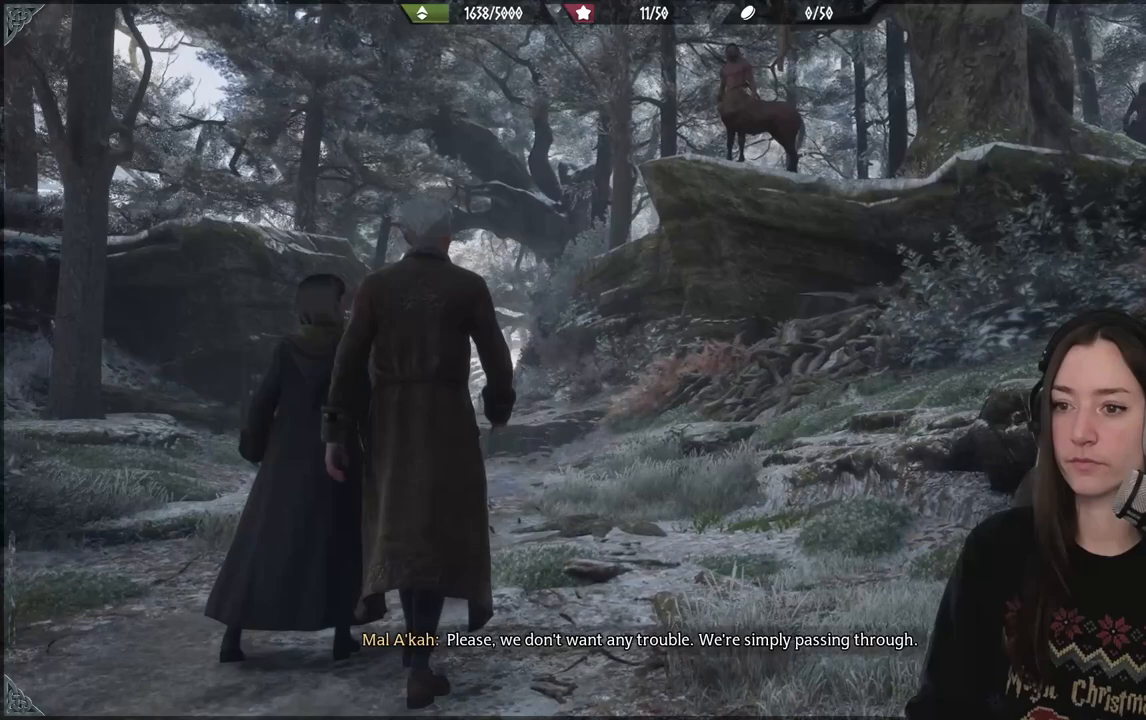
{"buttons": [], "left_stick": "up-right", "right_stick": "center", "events": [[217, "right_stick", "center"], [250, "left_stick", "up-right"]]}
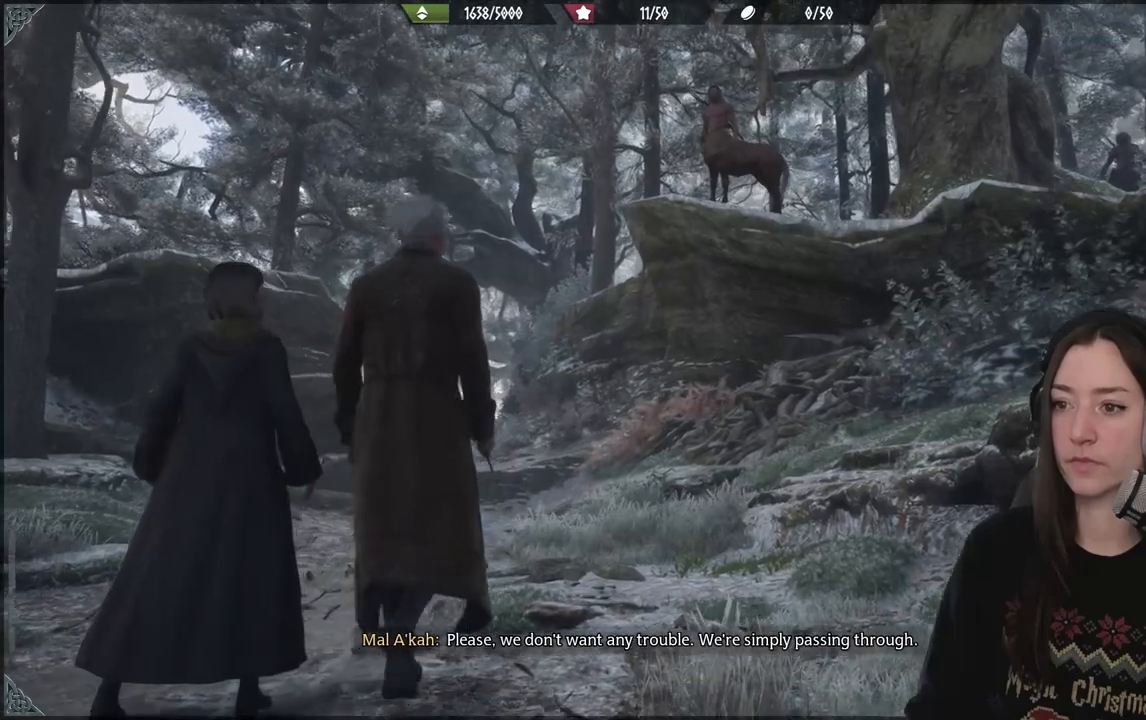
{"buttons": [], "left_stick": "up-right", "right_stick": "center", "events": []}
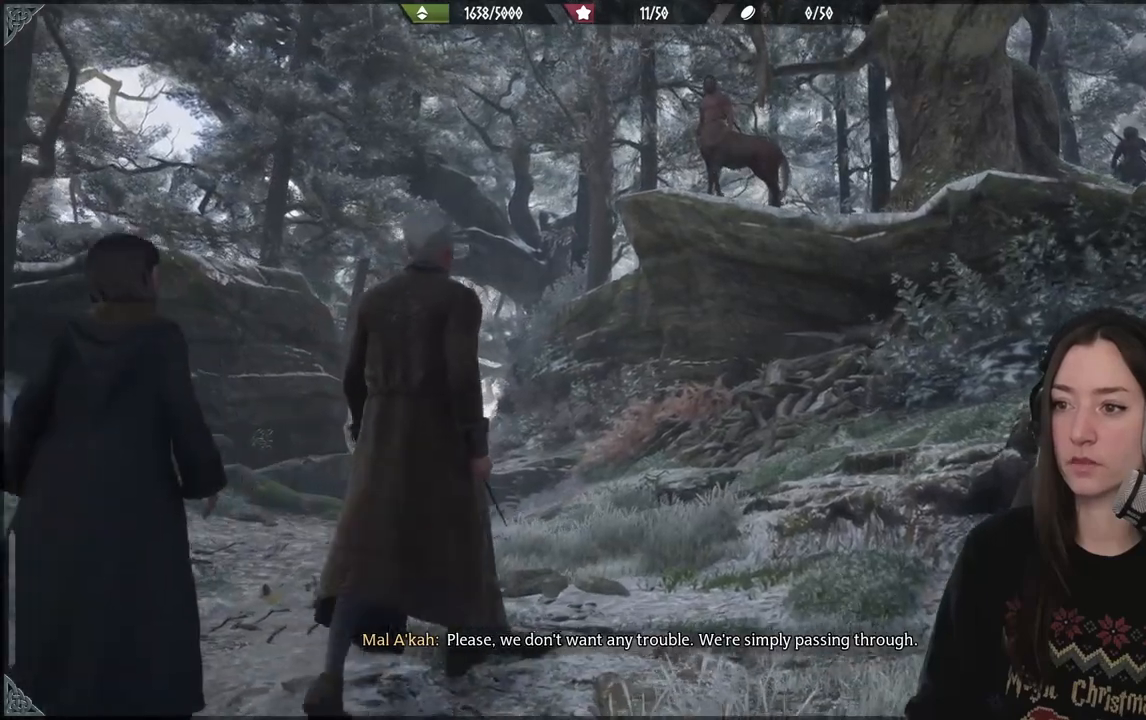
{"buttons": [], "left_stick": "center", "right_stick": "center", "events": [[100, "left_stick", "center"]]}
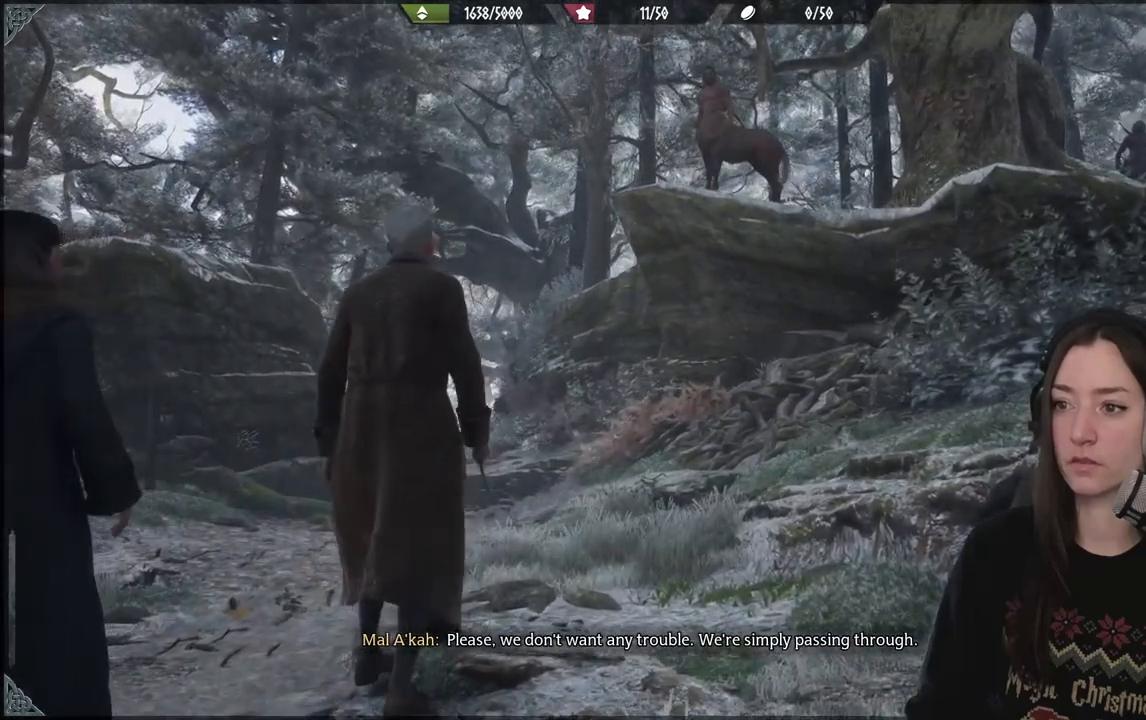
{"buttons": [], "left_stick": "center", "right_stick": "center", "events": [[50, "right_stick", "up-right"], [433, "right_stick", "center"]]}
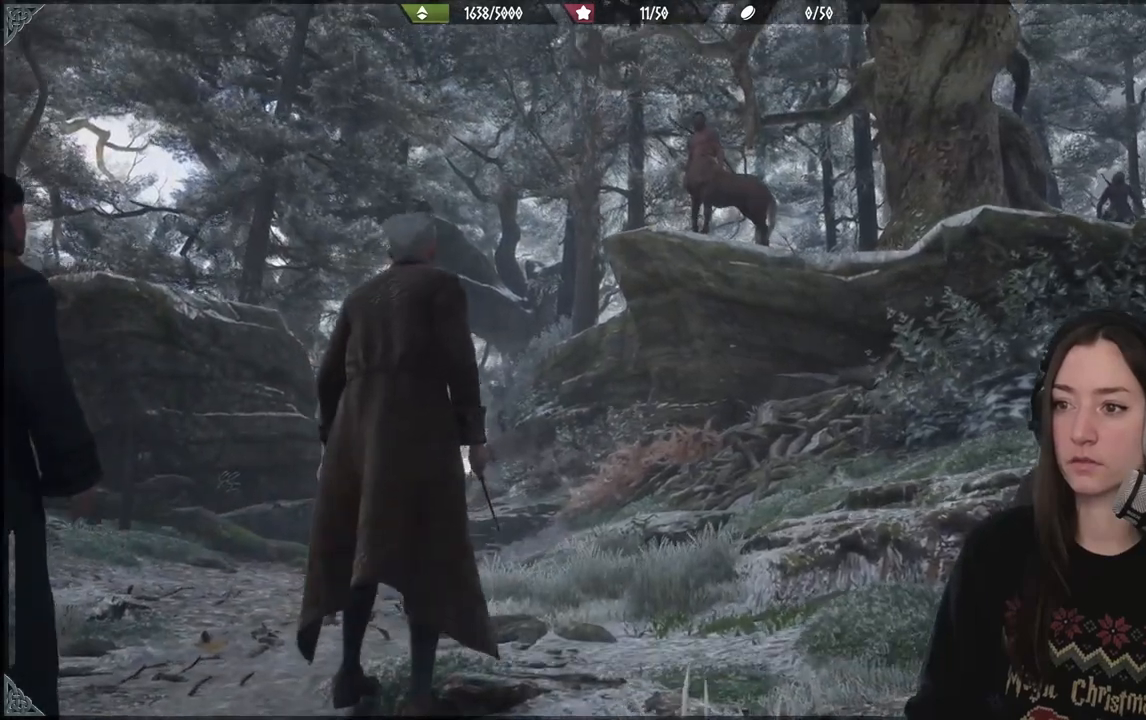
{"buttons": [], "left_stick": "center", "right_stick": "center", "events": []}
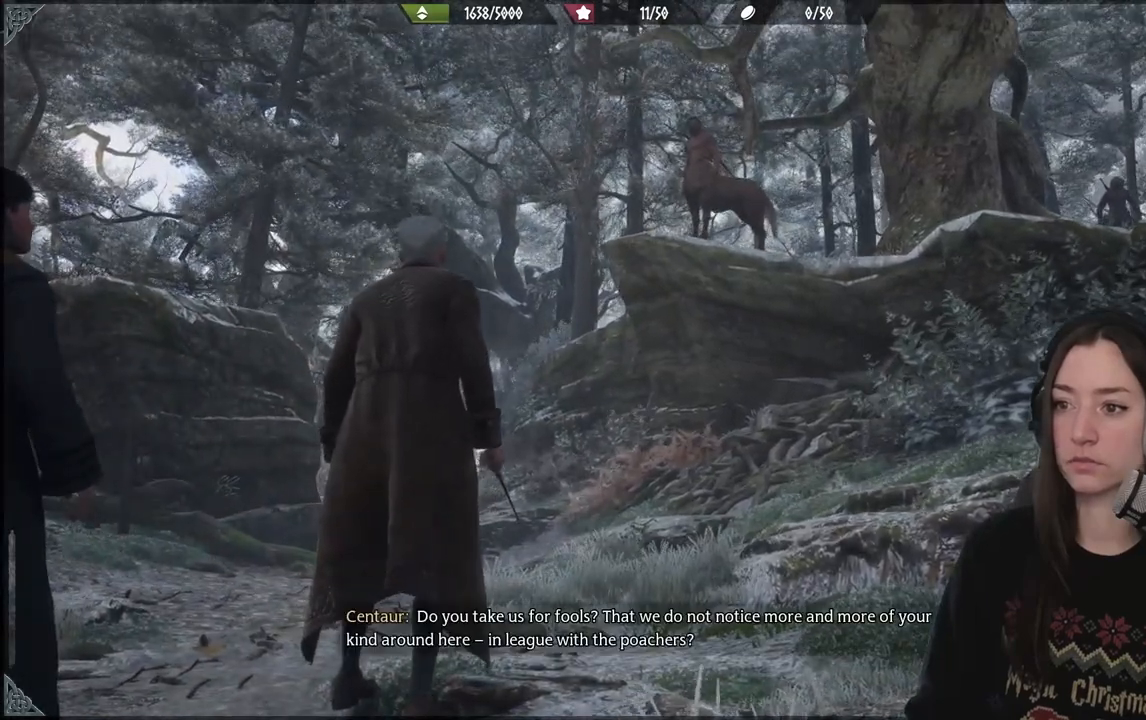
{"buttons": [], "left_stick": "center", "right_stick": "center", "events": [[50, "right_stick", "up-right"], [233, "right_stick", "center"]]}
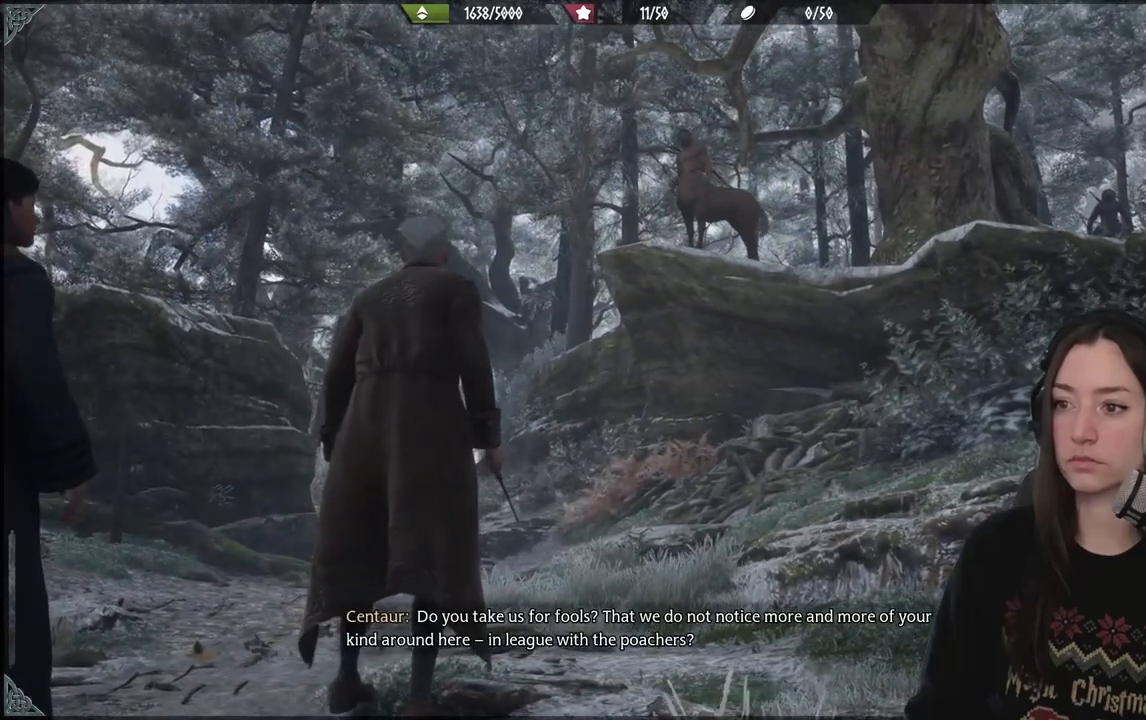
{"buttons": [], "left_stick": "center", "right_stick": "center", "events": []}
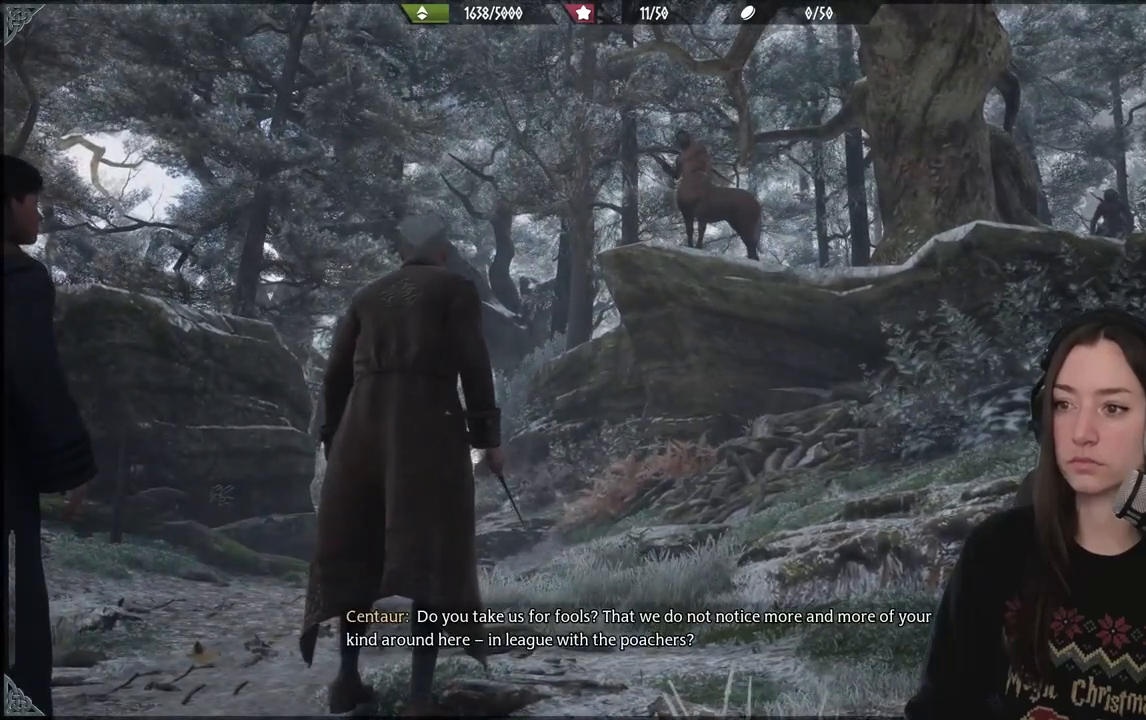
{"buttons": [], "left_stick": "center", "right_stick": "center", "events": []}
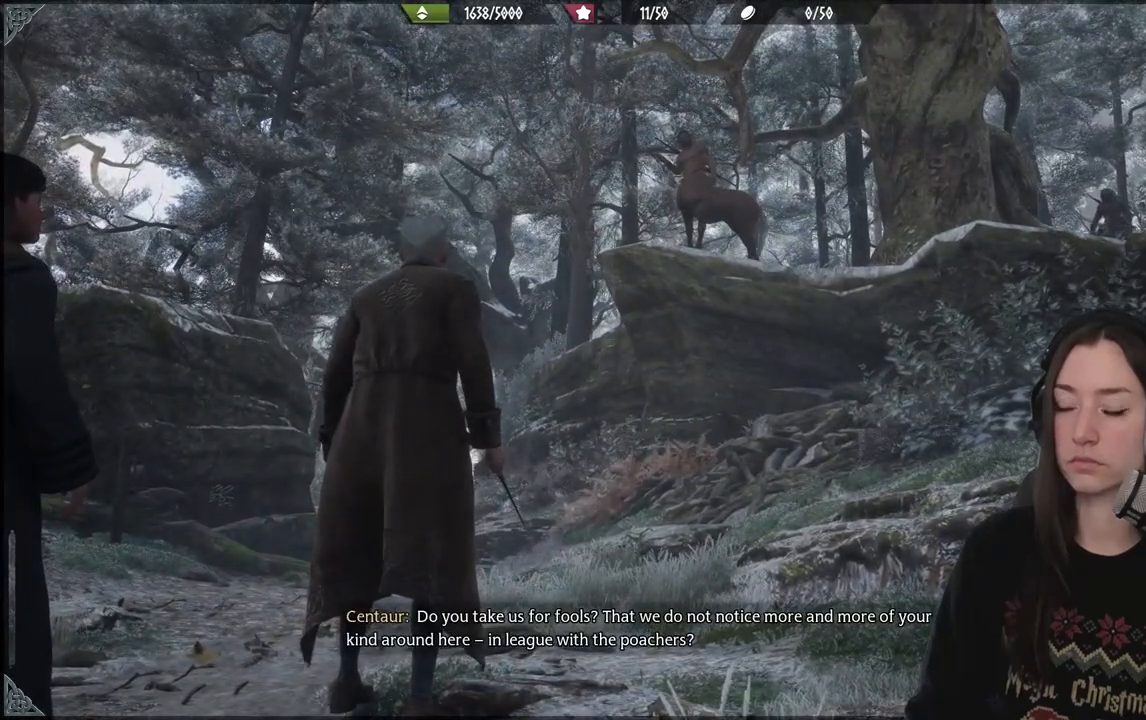
{"buttons": [], "left_stick": "center", "right_stick": "center", "events": []}